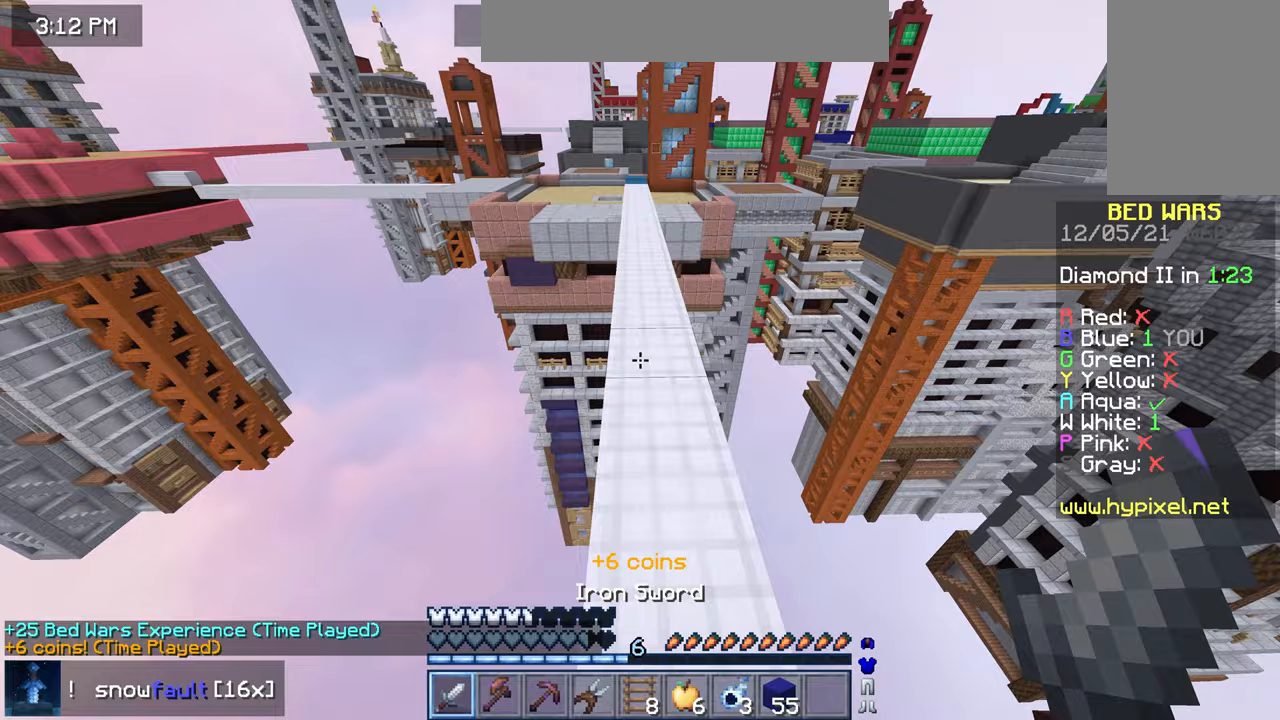
Gameplay with keyboard and mouse; each line is a JSON object with the keys and mouse buttons held at the frame after it. "events" lists presses ("down") and releases ("up") of "down", "left", "right", "space", "up", "mouse_left" and "mouse_right" between this image and that frame as [ms after this image, input, new state], when the widget could be followed in between. "mouse_left", "mouse_right" = the "left", "right" buttons of the "mouse" list. No other keys are recorded. Fast repeated clicks can show as one long hold. Mouse movement is not recorded.
{"keys": ["space", "up"], "mouse": [], "events": [[280, "space", "down"]]}
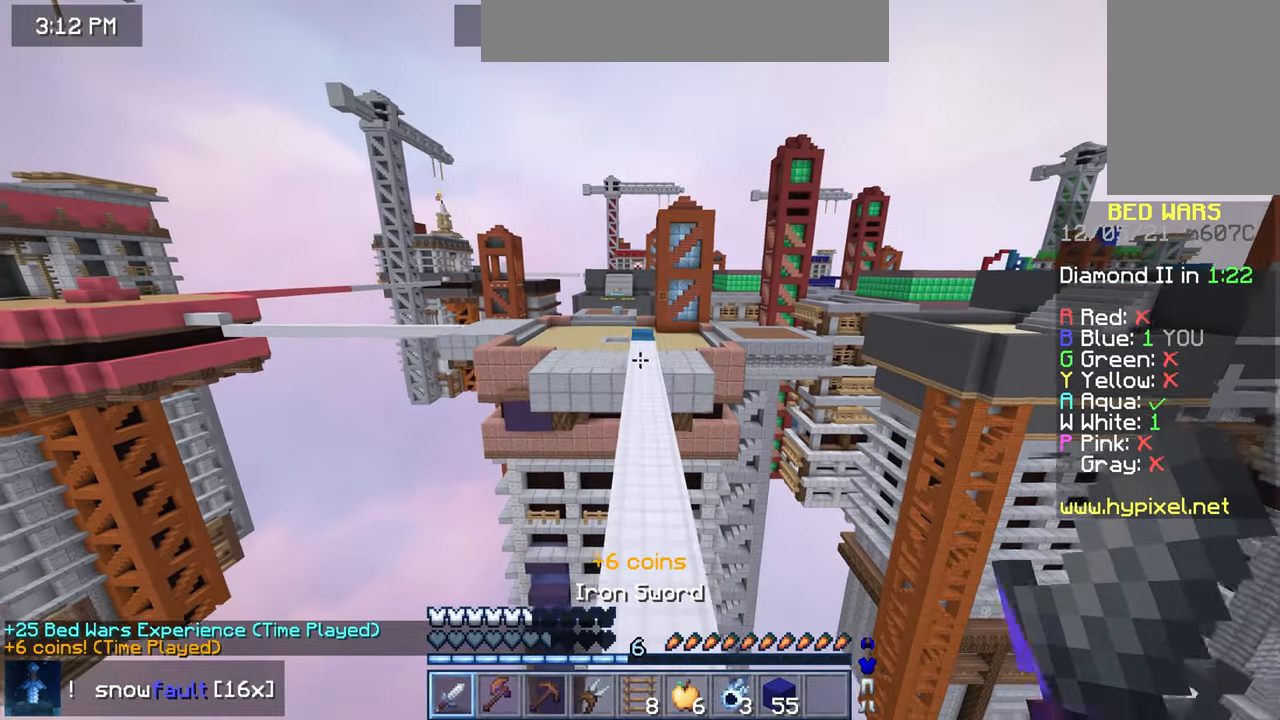
{"keys": ["space", "up"], "mouse": [], "events": []}
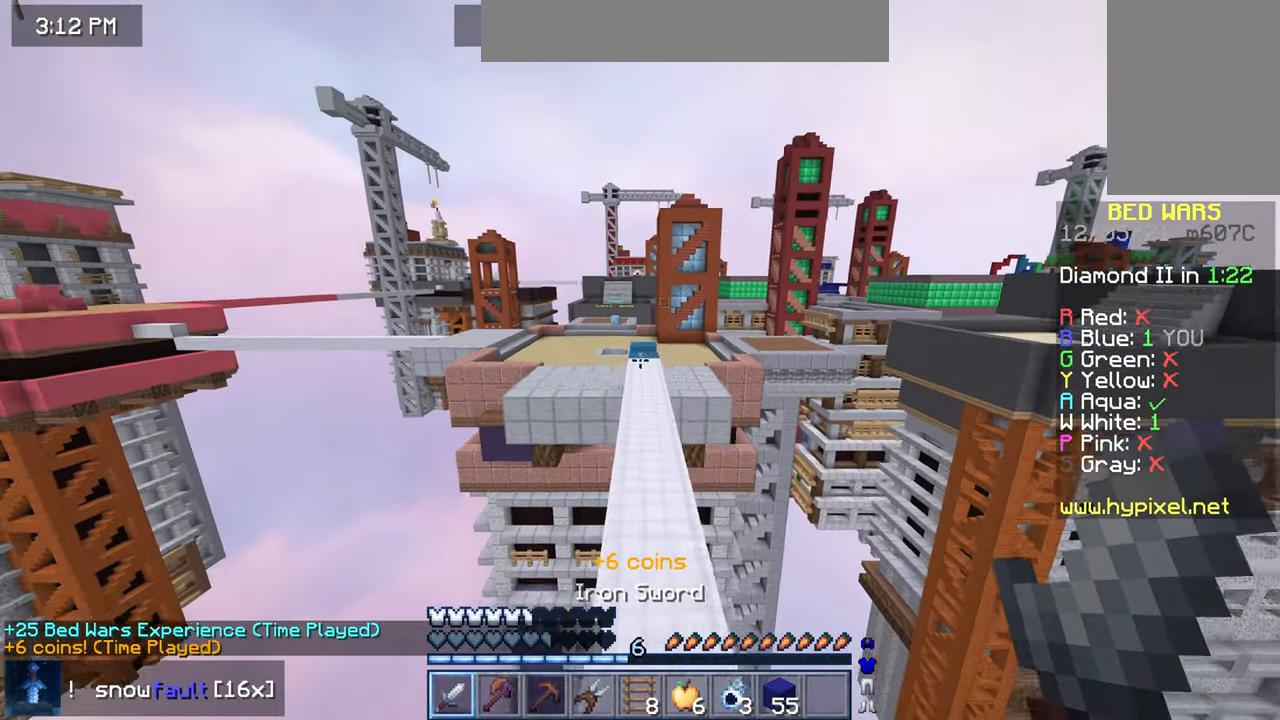
{"keys": ["space", "up"], "mouse": [], "events": []}
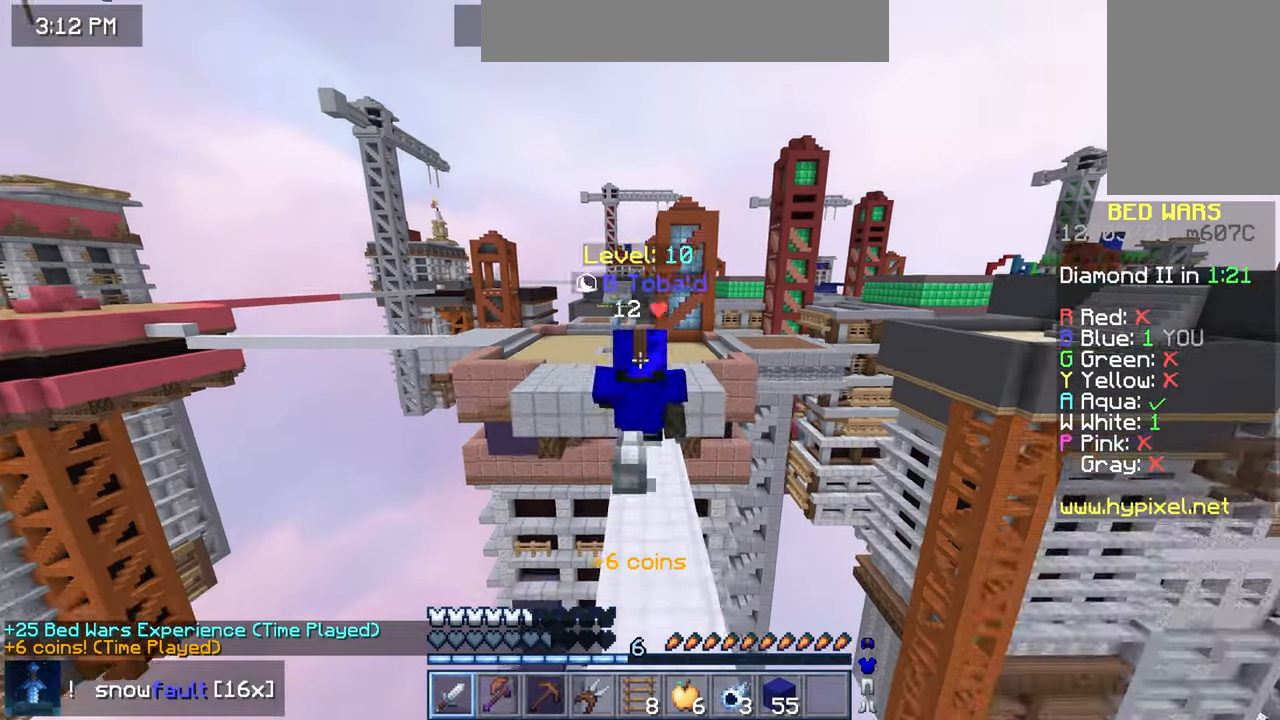
{"keys": ["space", "up"], "mouse": [], "events": []}
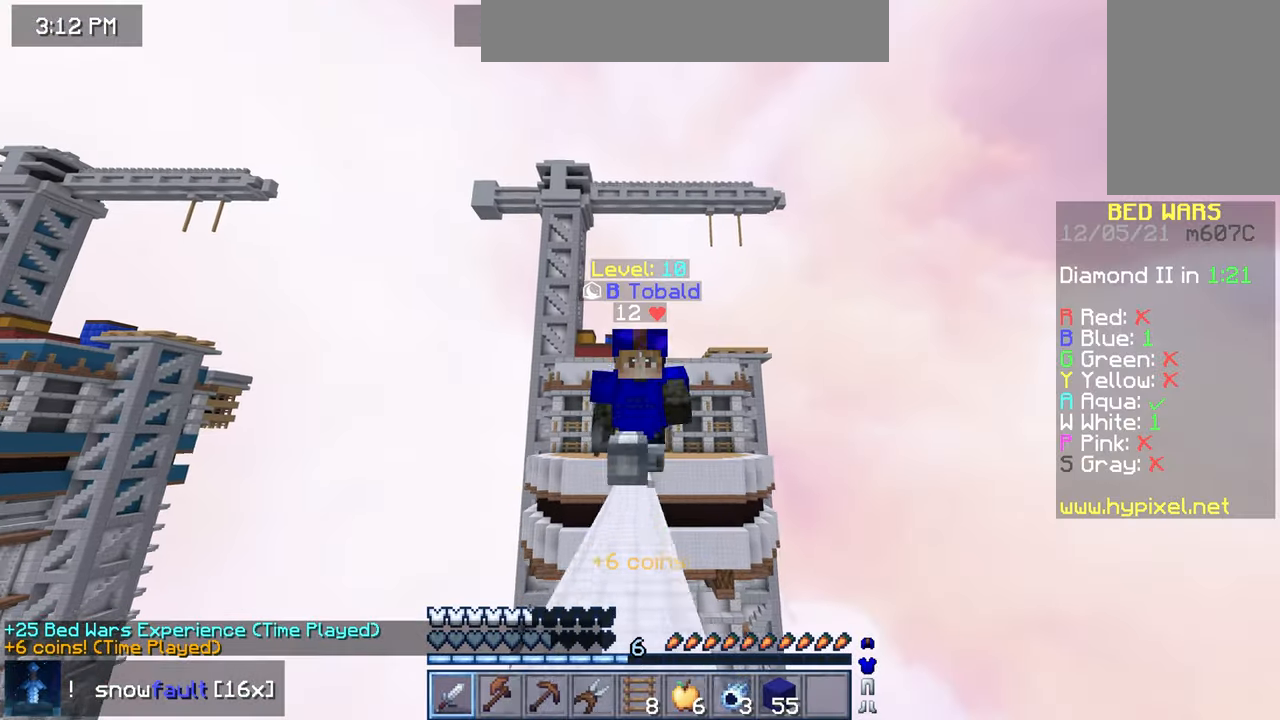
{"keys": ["down"], "mouse": [], "events": [[360, "down", "down"], [360, "space", "up"], [360, "up", "up"]]}
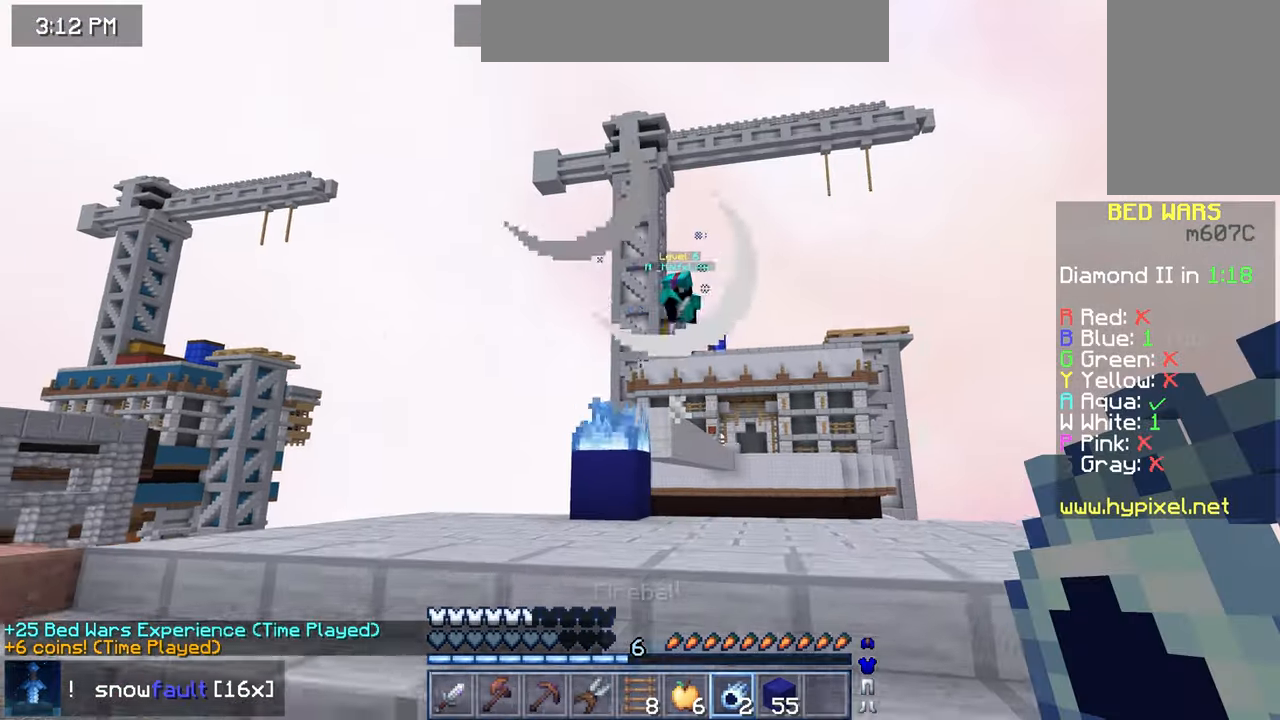
{"keys": ["down"], "mouse": [], "events": []}
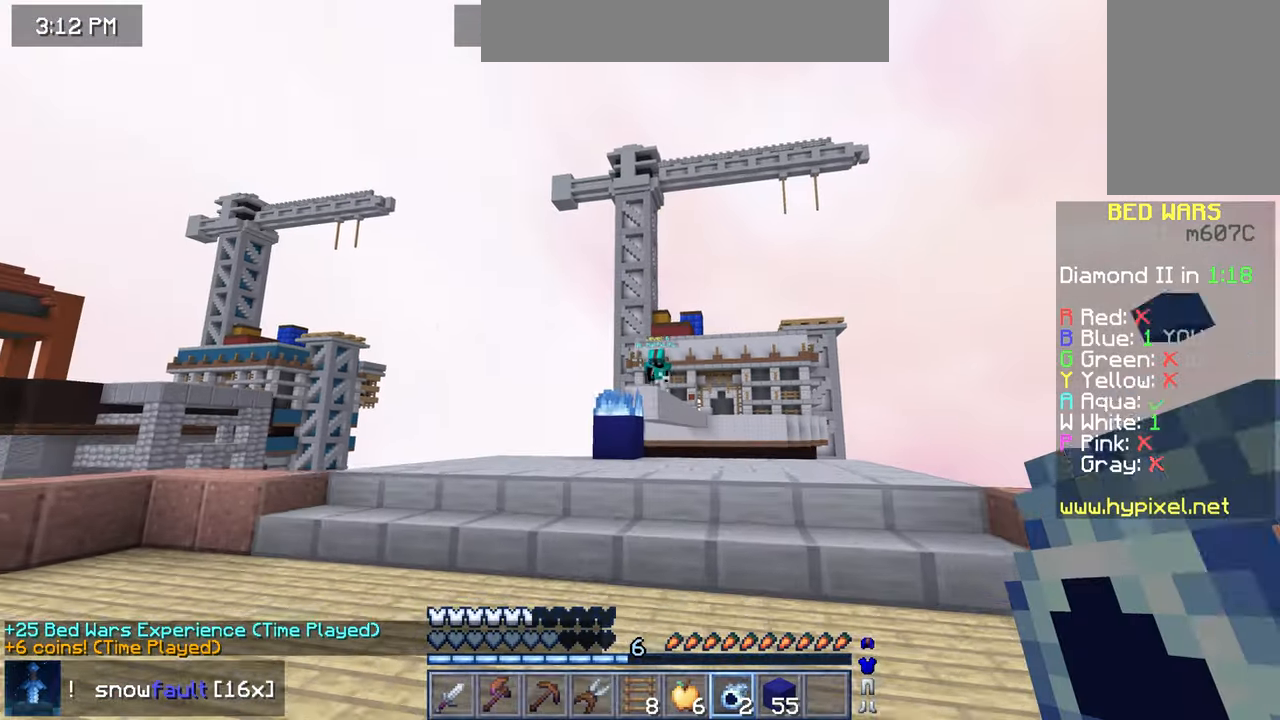
{"keys": ["up"], "mouse": [], "events": [[200, "down", "up"], [320, "up", "down"]]}
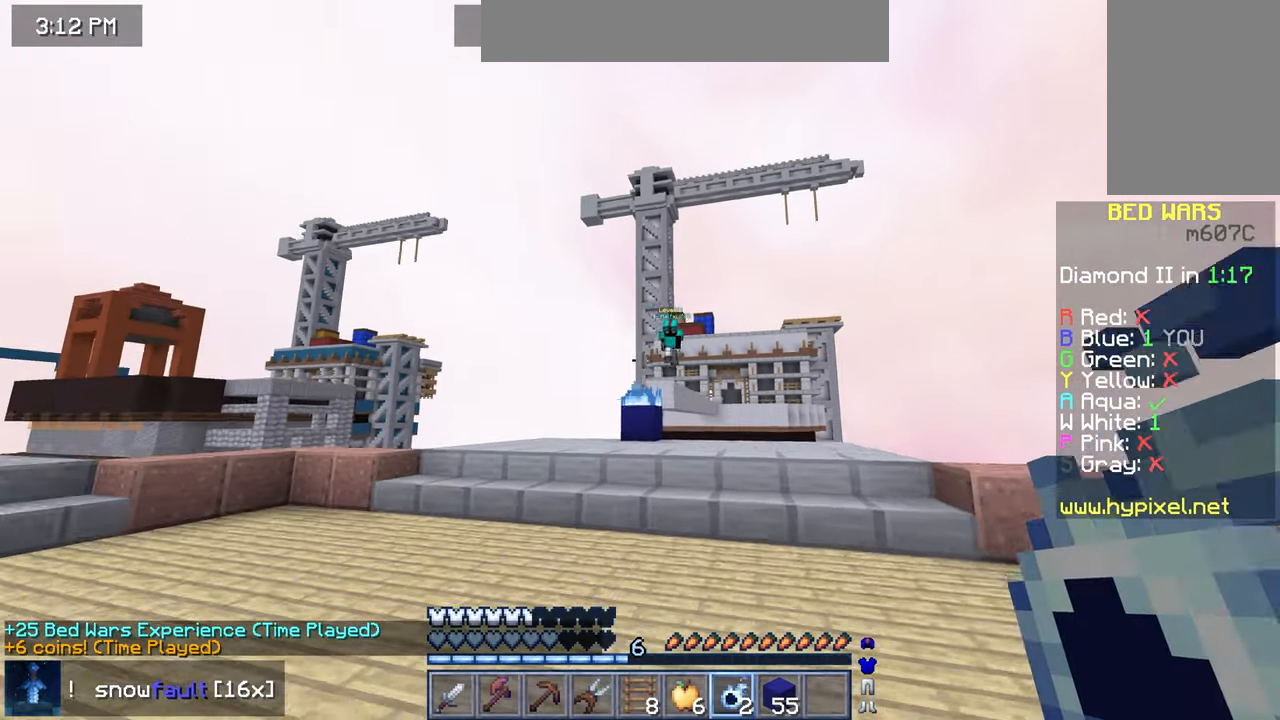
{"keys": ["right"], "mouse": [], "events": [[200, "mouse_right", "down"], [200, "right", "down"], [240, "mouse_right", "up"], [360, "up", "up"]]}
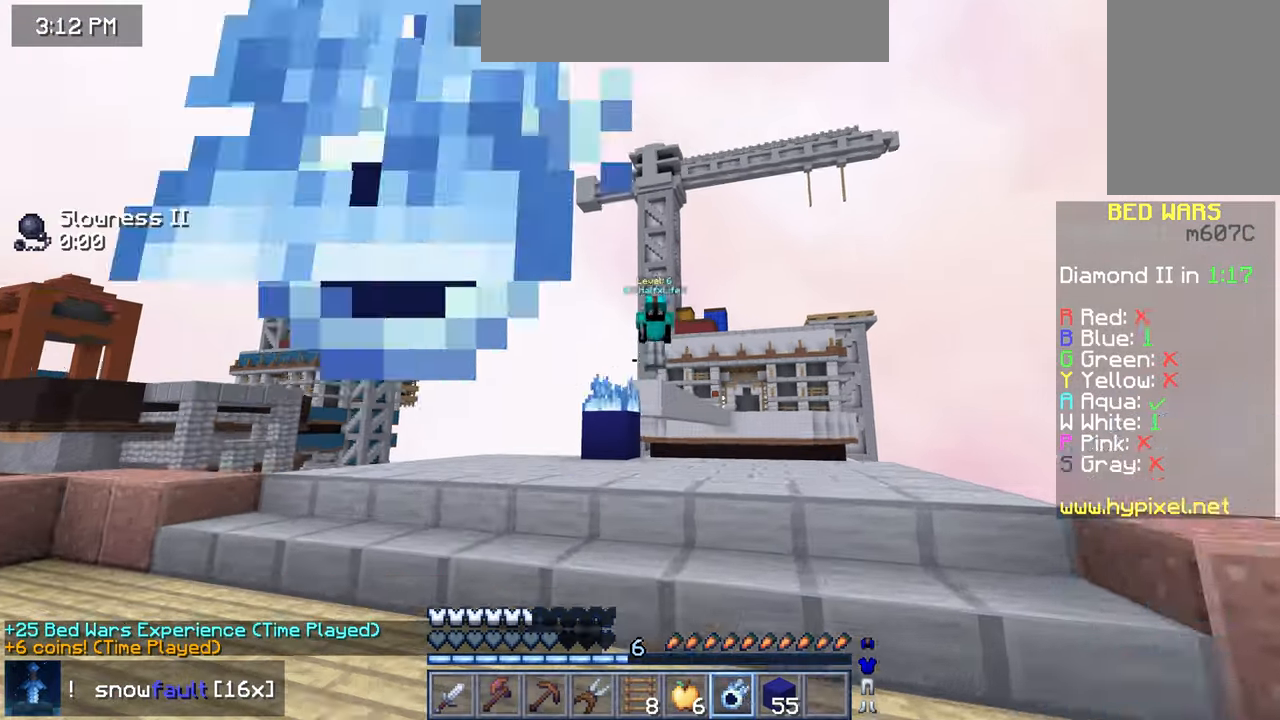
{"keys": ["left"], "mouse": [], "events": [[80, "down", "down"], [440, "down", "up"], [440, "left", "down"], [440, "right", "up"]]}
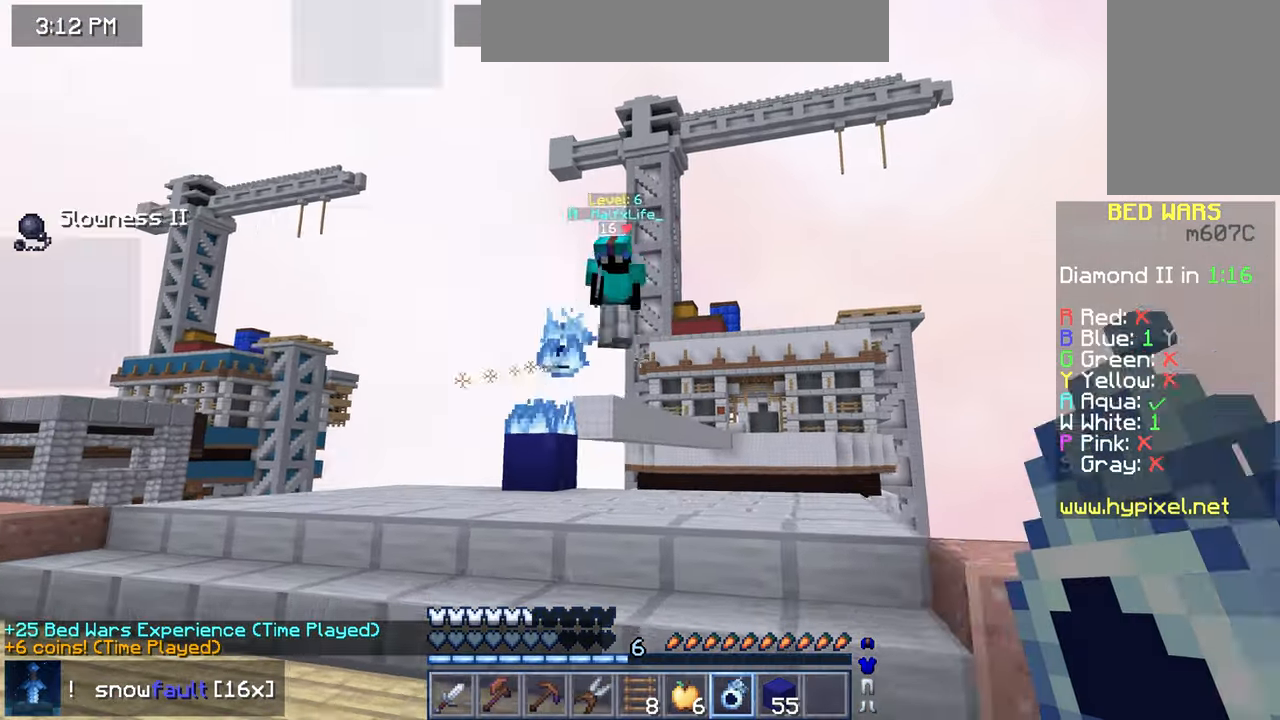
{"keys": ["left", "up"], "mouse": [], "events": [[120, "up", "down"]]}
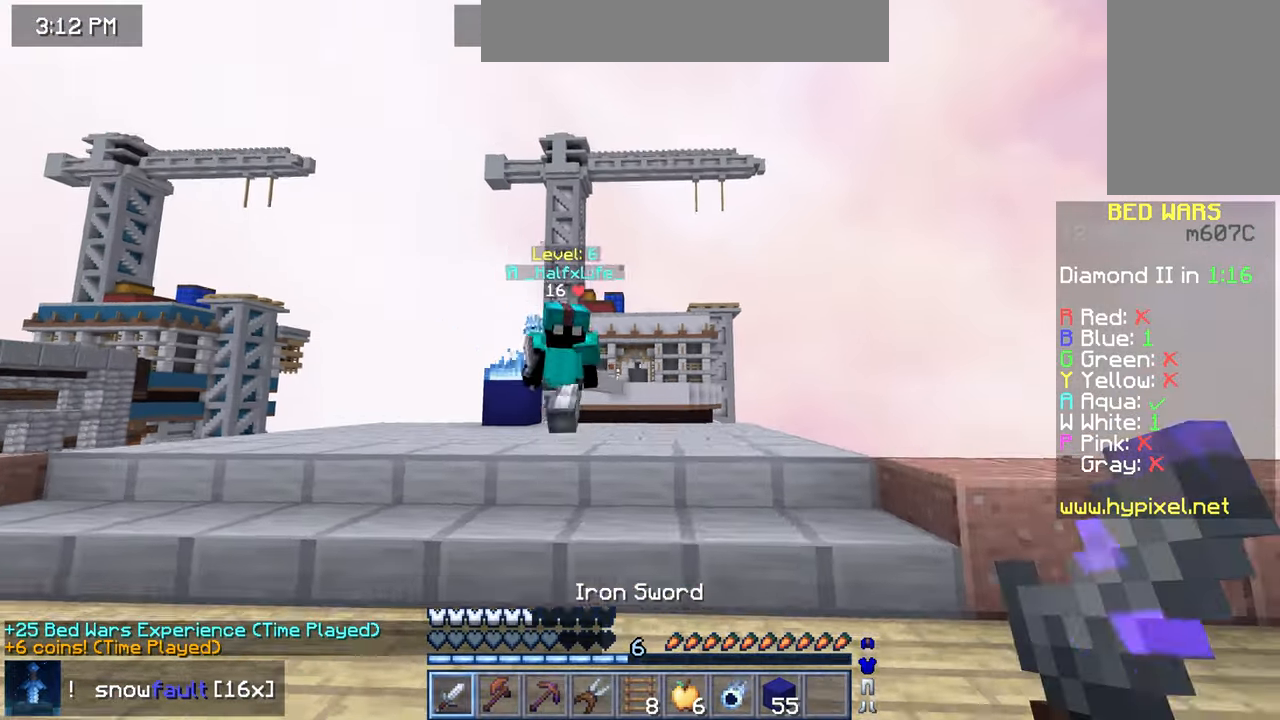
{"keys": ["up"], "mouse": [], "events": [[280, "mouse_left", "down"], [280, "up", "up"], [320, "left", "up"], [360, "up", "down"], [400, "mouse_left", "up"]]}
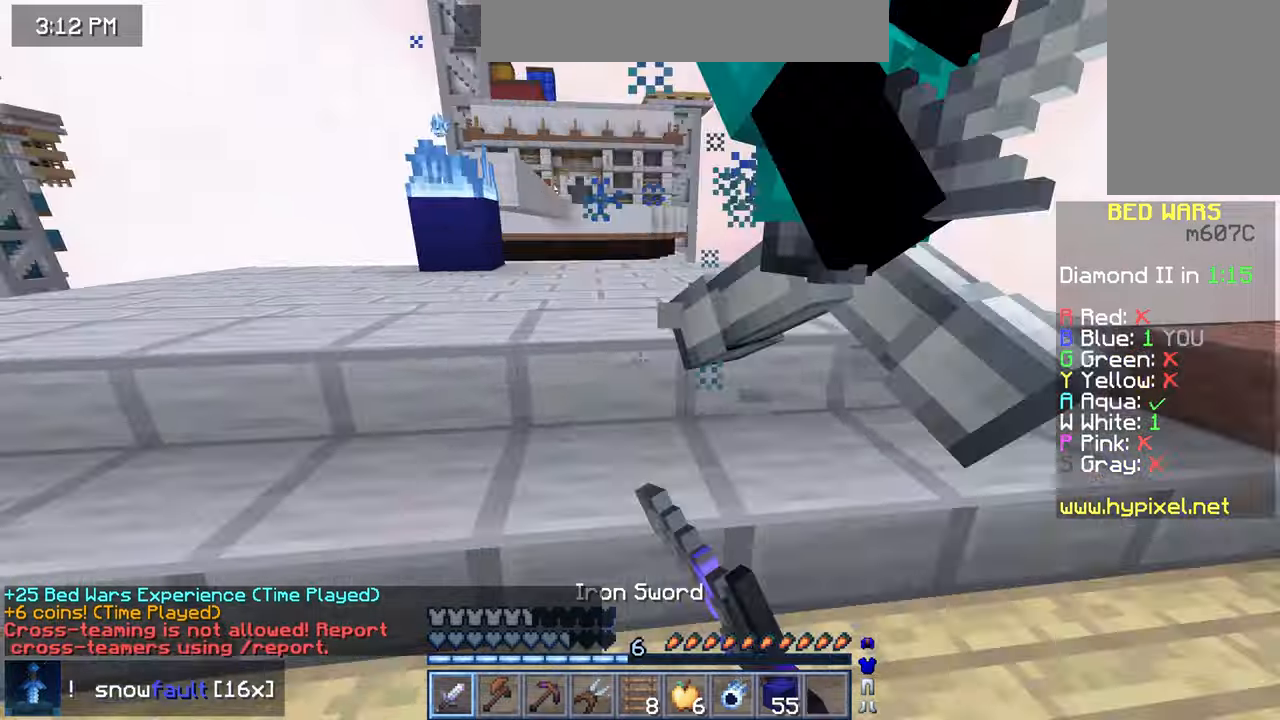
{"keys": ["space", "up"], "mouse": [], "events": [[40, "left", "down"], [320, "left", "up"], [320, "space", "down"]]}
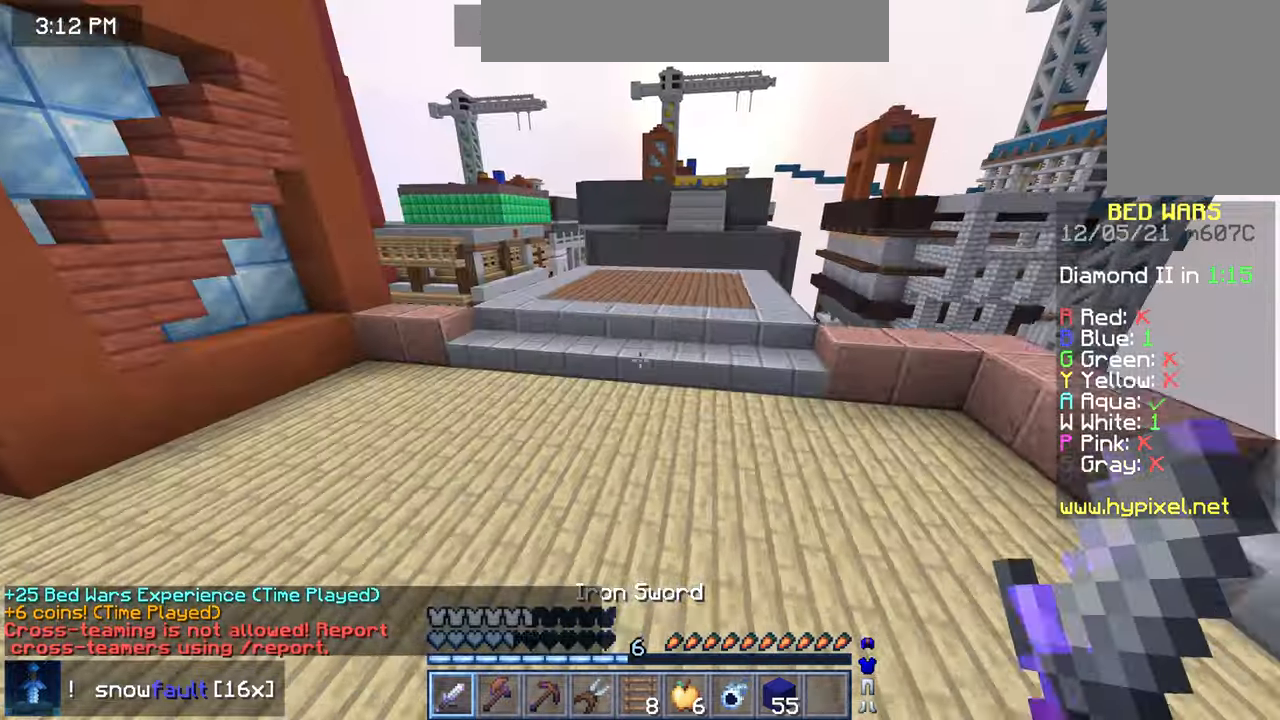
{"keys": ["space", "up"], "mouse": [], "events": []}
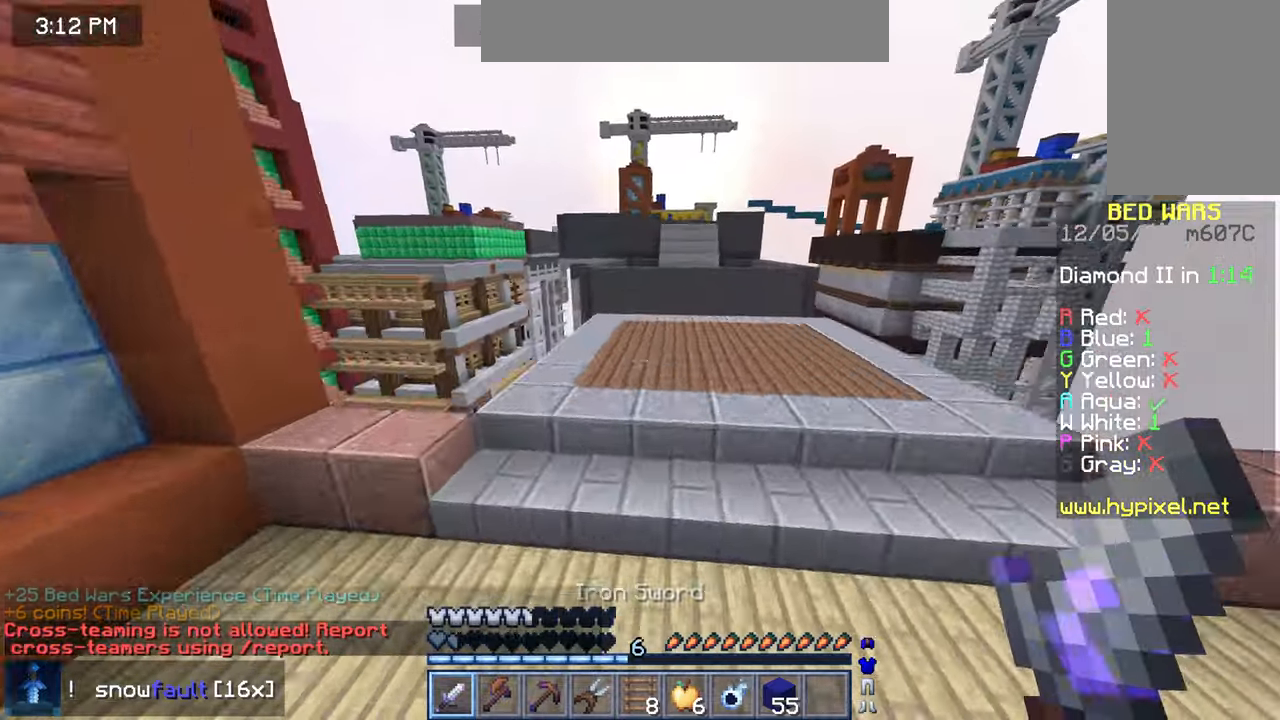
{"keys": ["up"], "mouse": [], "events": [[40, "space", "up"], [200, "space", "down"], [440, "space", "up"]]}
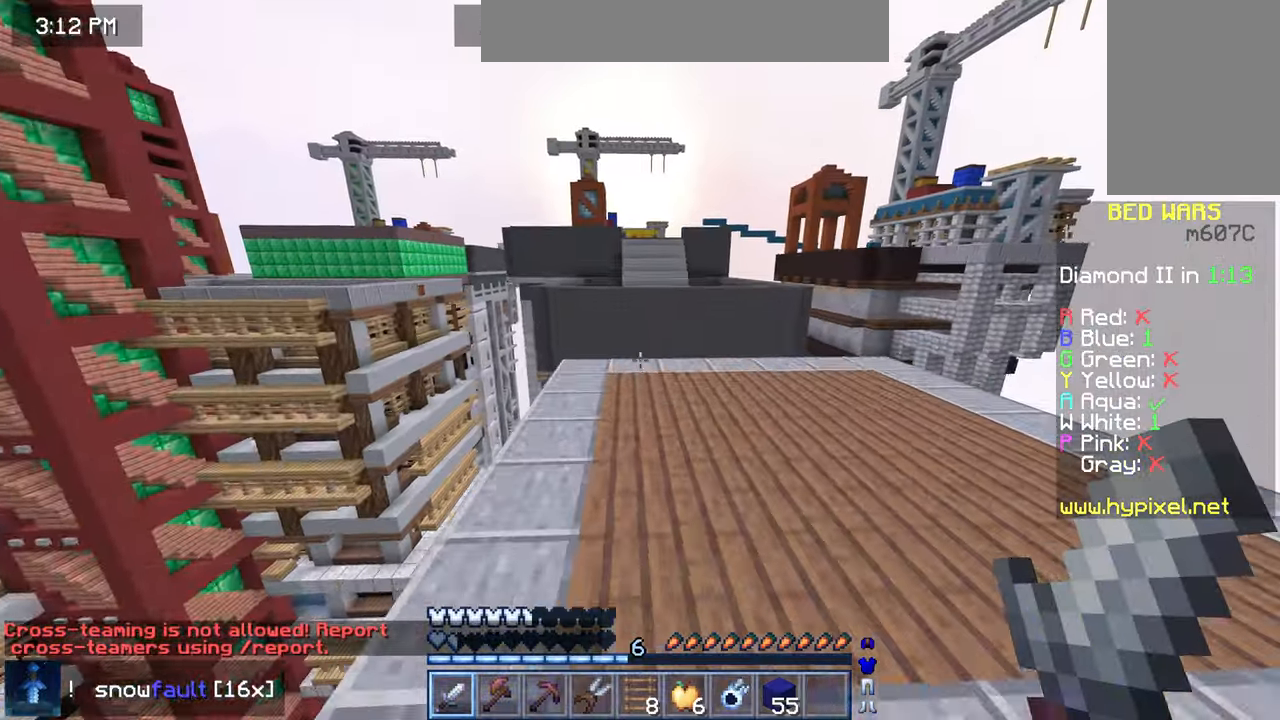
{"keys": ["up"], "mouse": [], "events": [[200, "space", "down"], [440, "space", "up"]]}
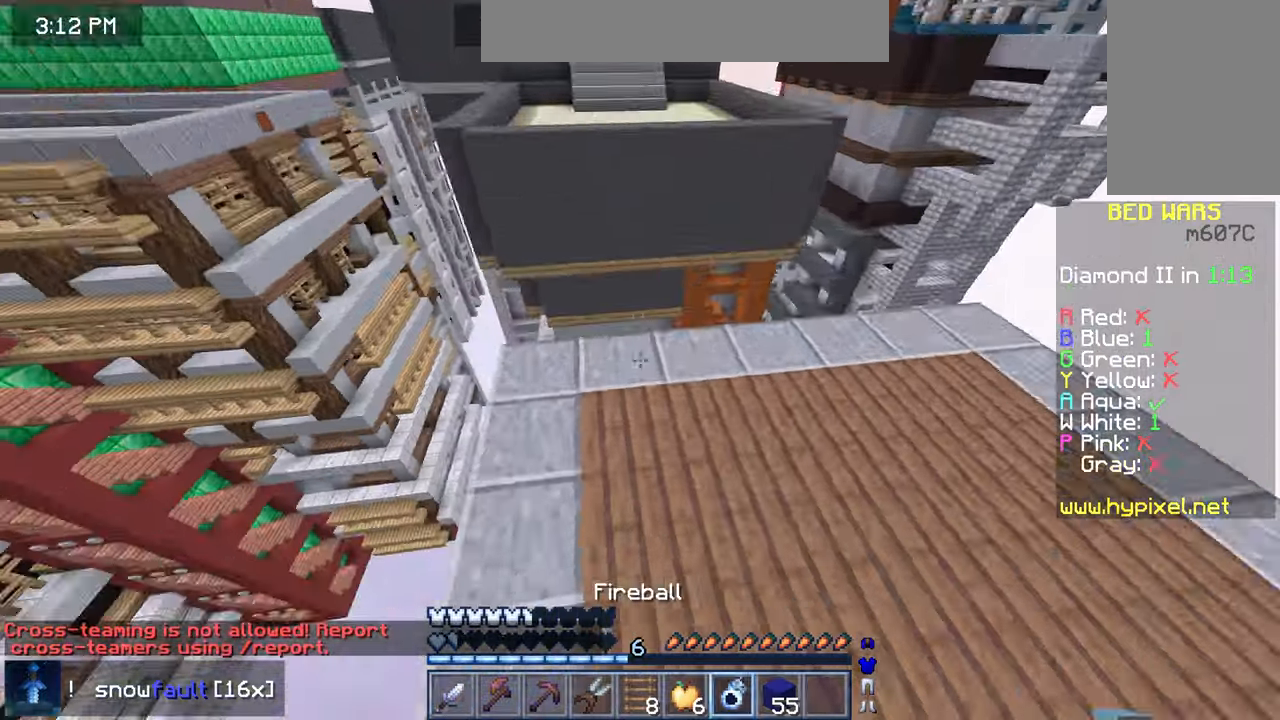
{"keys": ["space", "up"], "mouse": [], "events": [[360, "mouse_right", "down"], [440, "mouse_right", "up"], [440, "space", "down"]]}
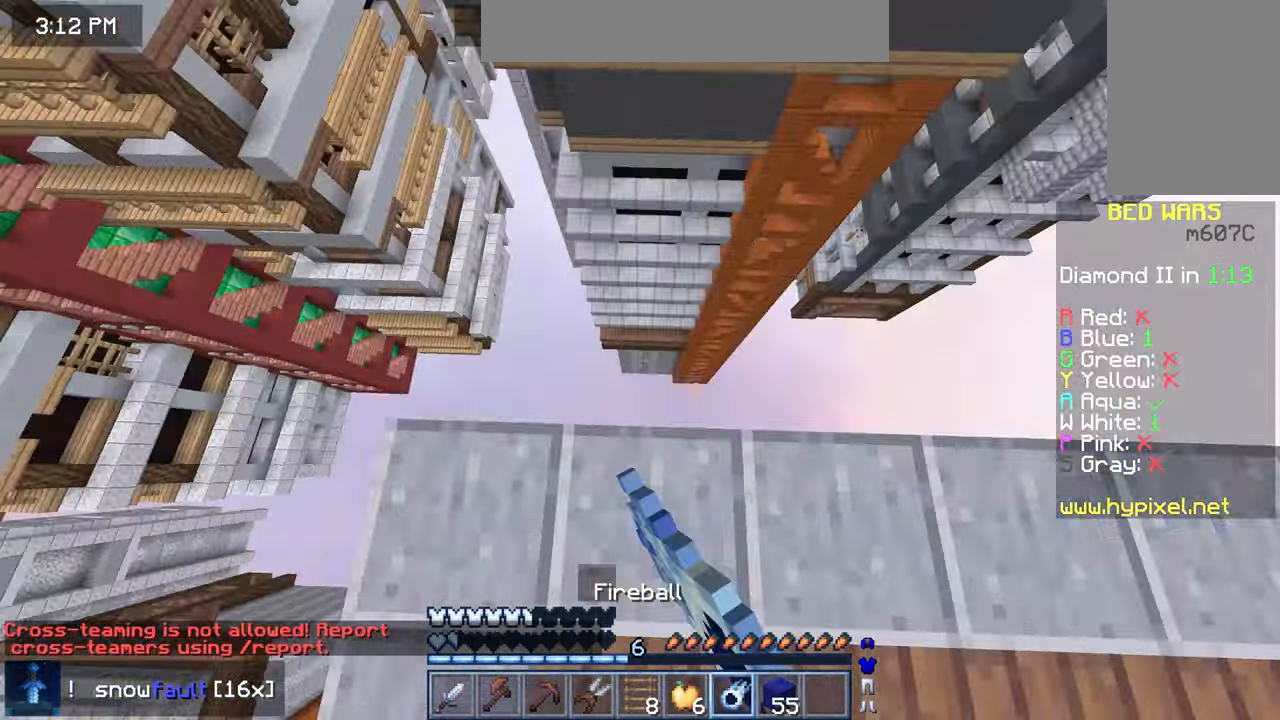
{"keys": ["up"], "mouse": ["right"], "events": [[320, "mouse_right", "down"], [440, "space", "up"]]}
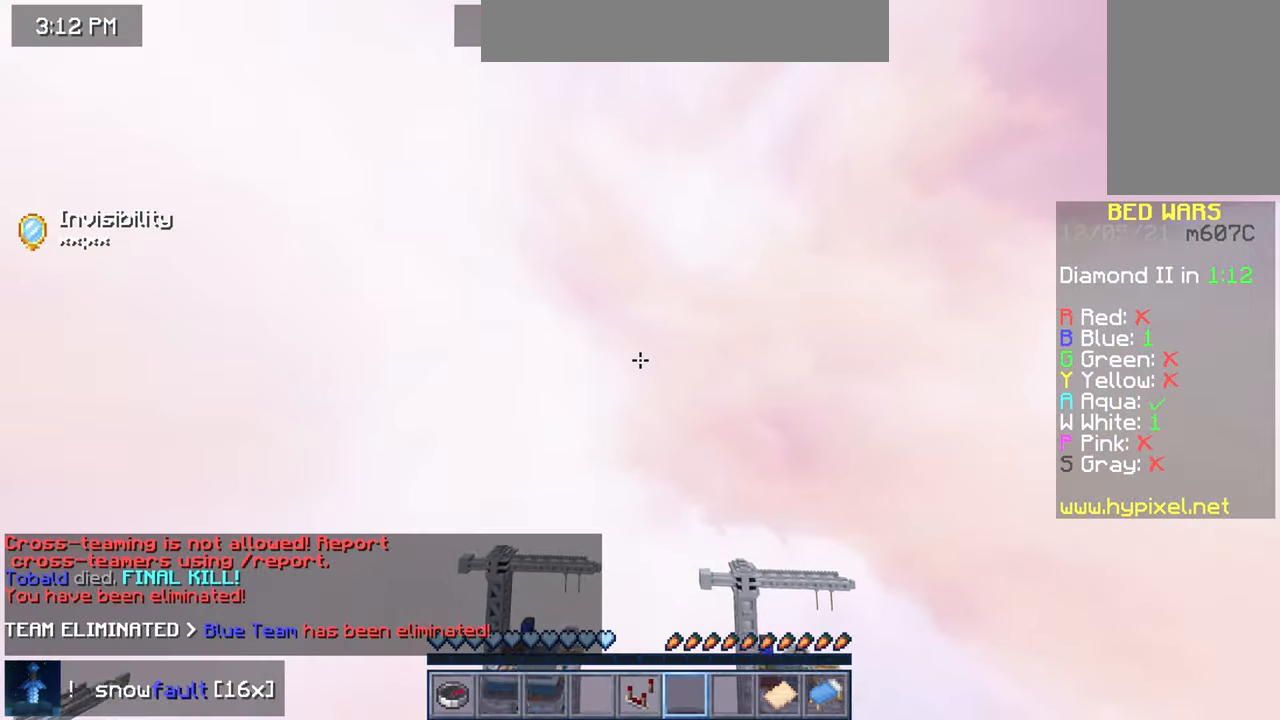
{"keys": [], "mouse": [], "events": [[80, "mouse_right", "up"], [120, "up", "up"]]}
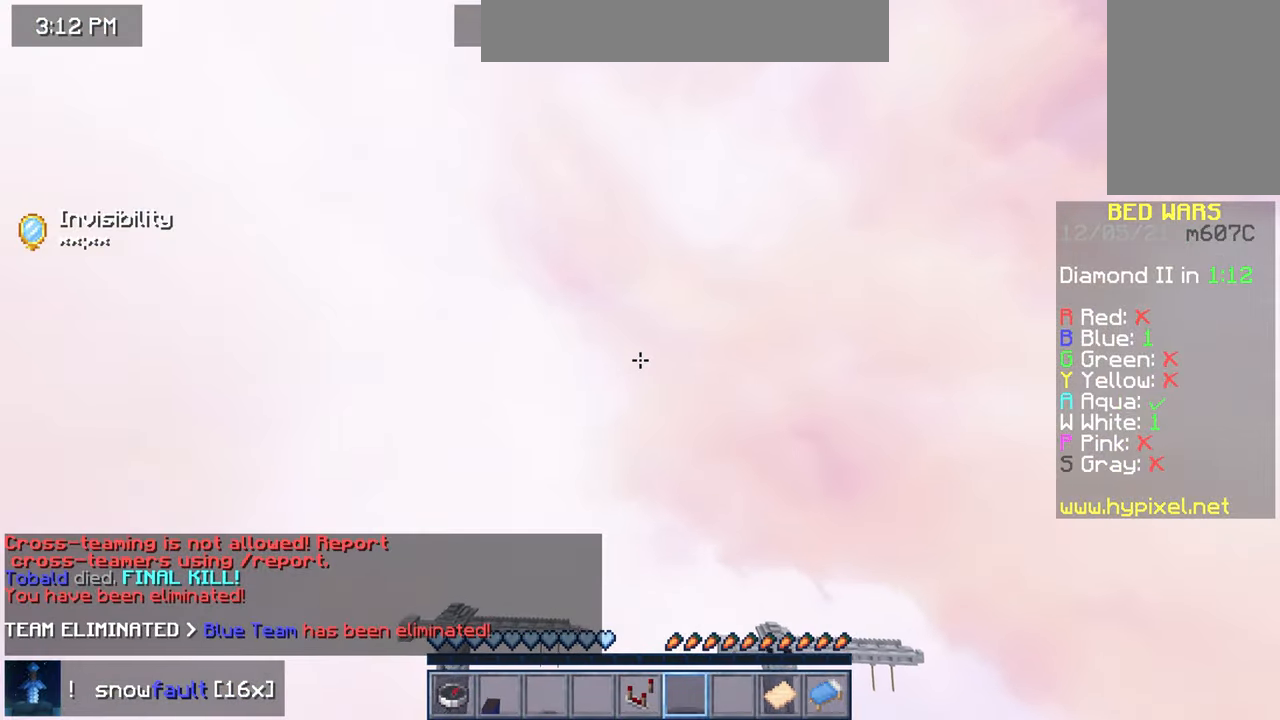
{"keys": ["left"], "mouse": [], "events": [[240, "space", "down"], [240, "up", "down"], [320, "left", "down"], [400, "space", "up"], [400, "up", "up"]]}
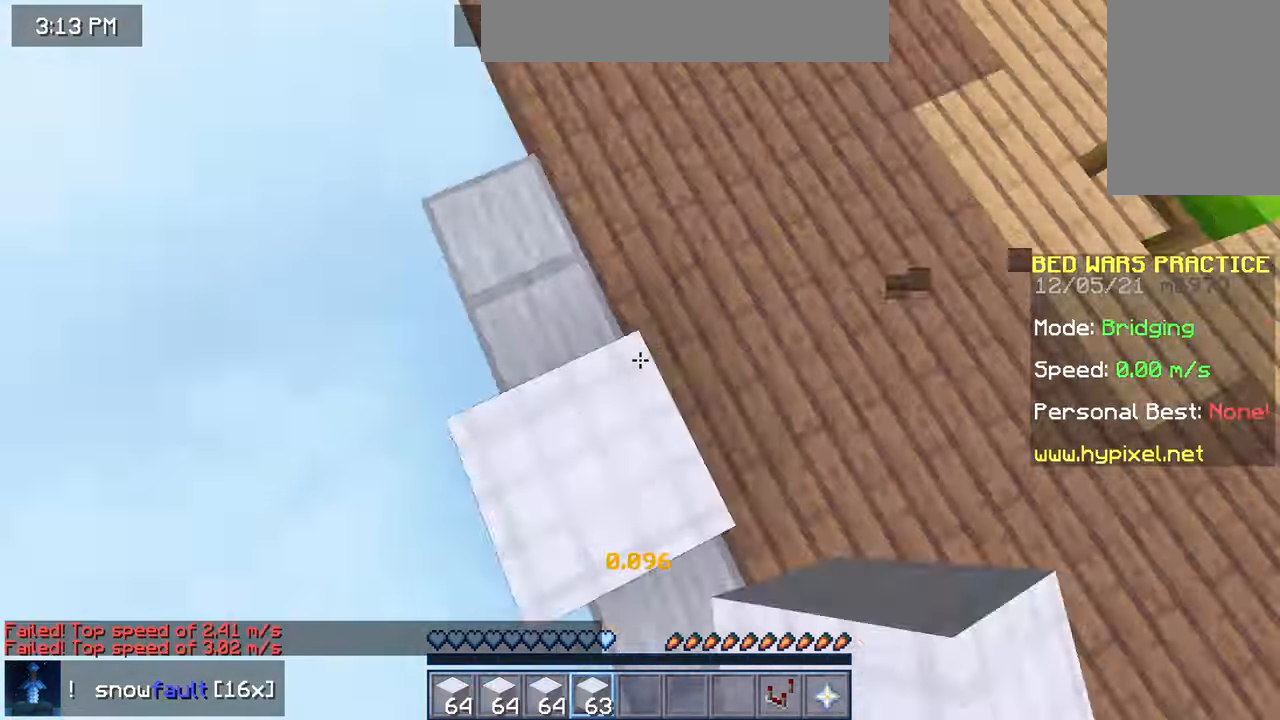
{"keys": ["space"], "mouse": ["right"], "events": [[40, "down", "down"], [200, "left", "up"], [200, "space", "down"], [240, "mouse_right", "down"], [280, "mouse_right", "up"], [320, "down", "up"], [360, "mouse_right", "down"], [400, "mouse_right", "up"], [480, "mouse_right", "down"]]}
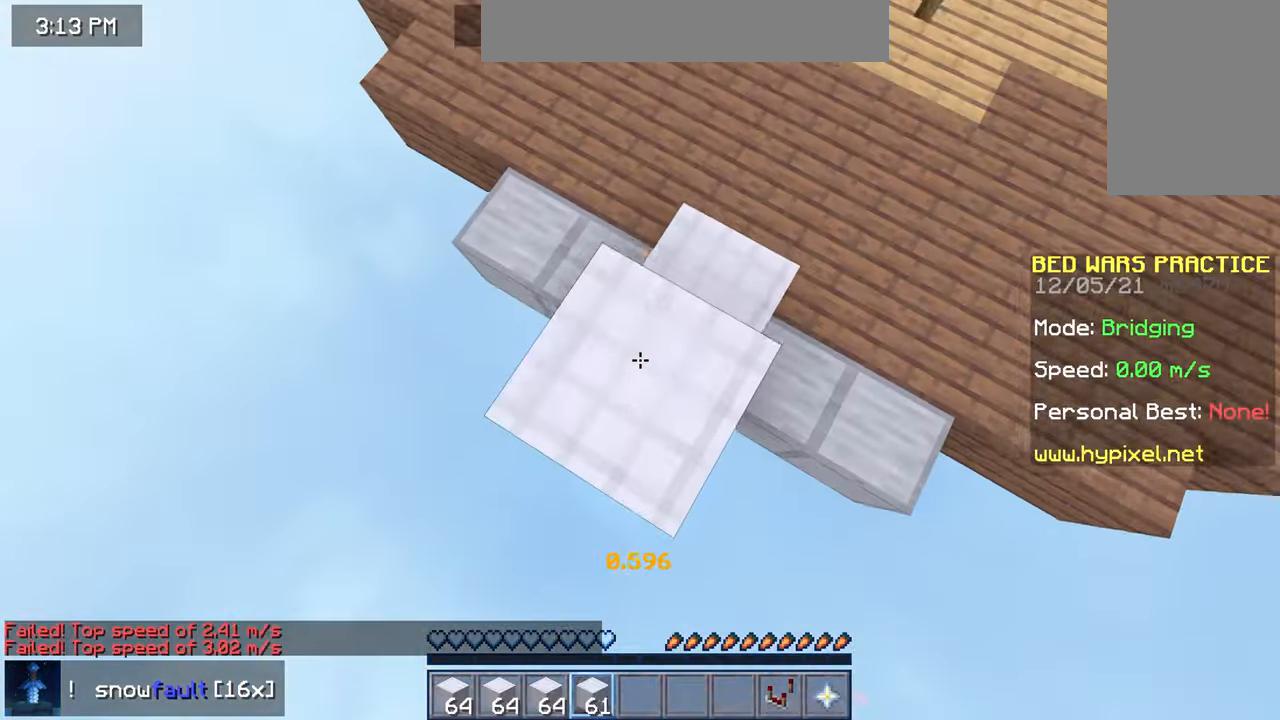
{"keys": ["space"], "mouse": ["right"], "events": [[40, "down", "down"], [40, "mouse_right", "up"], [80, "left", "down"], [120, "mouse_right", "down"], [200, "left", "up"], [280, "down", "up"]]}
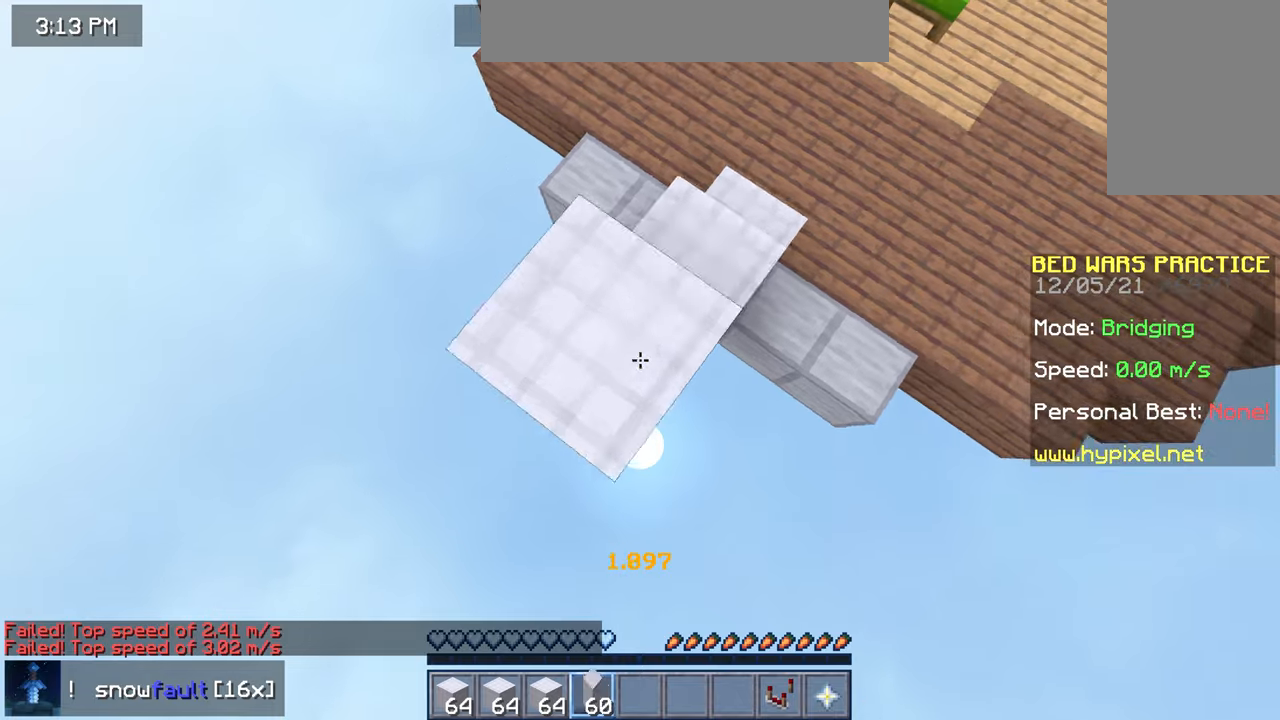
{"keys": [], "mouse": ["right"], "events": [[40, "left", "down"], [80, "down", "down"], [120, "mouse_right", "up"], [200, "mouse_right", "down"], [280, "down", "up"], [280, "left", "up"], [280, "mouse_right", "up"], [360, "mouse_right", "down"], [360, "space", "up"]]}
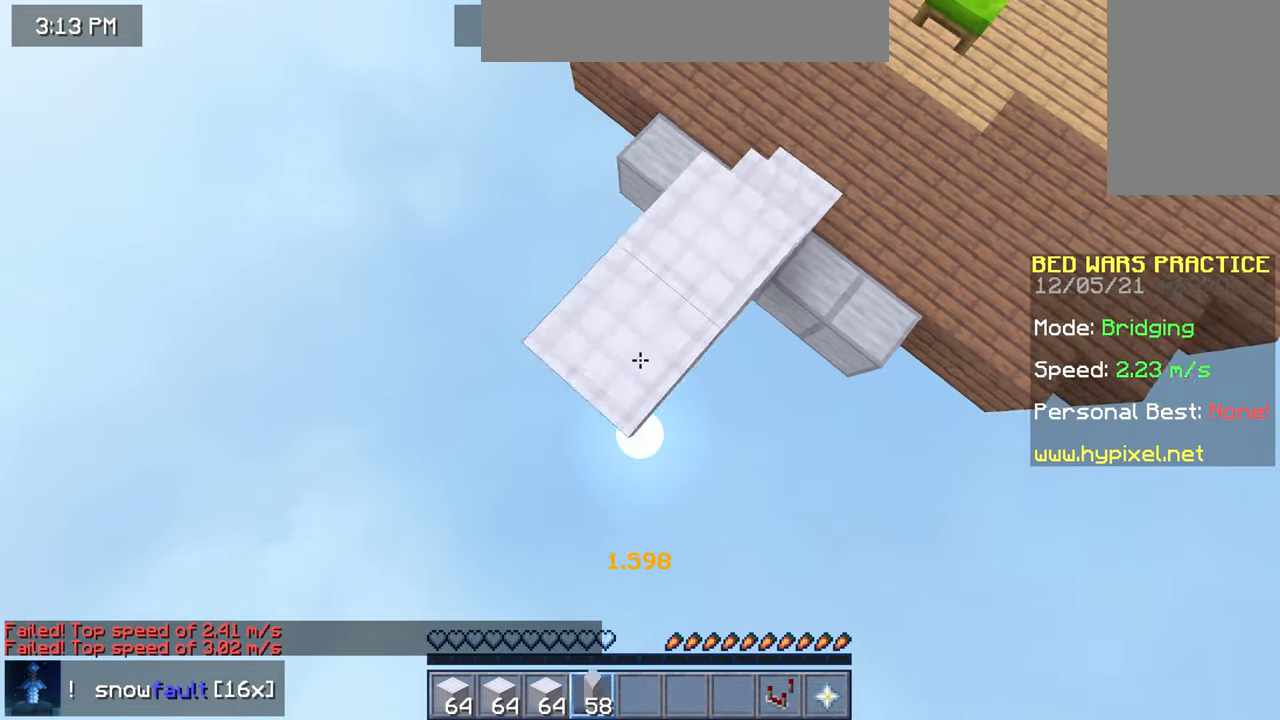
{"keys": ["down", "left"], "mouse": [], "events": [[80, "left", "down"], [280, "down", "down"], [480, "mouse_right", "up"]]}
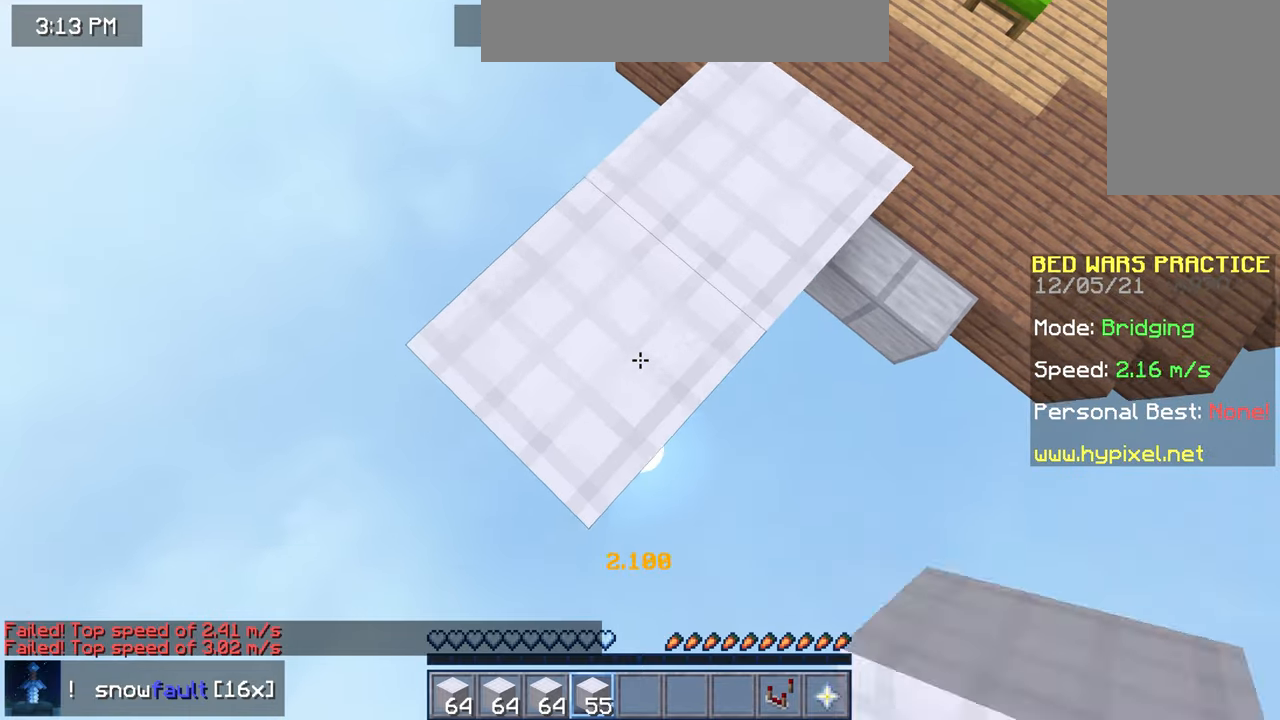
{"keys": ["down", "left"], "mouse": ["right"], "events": [[400, "mouse_right", "down"]]}
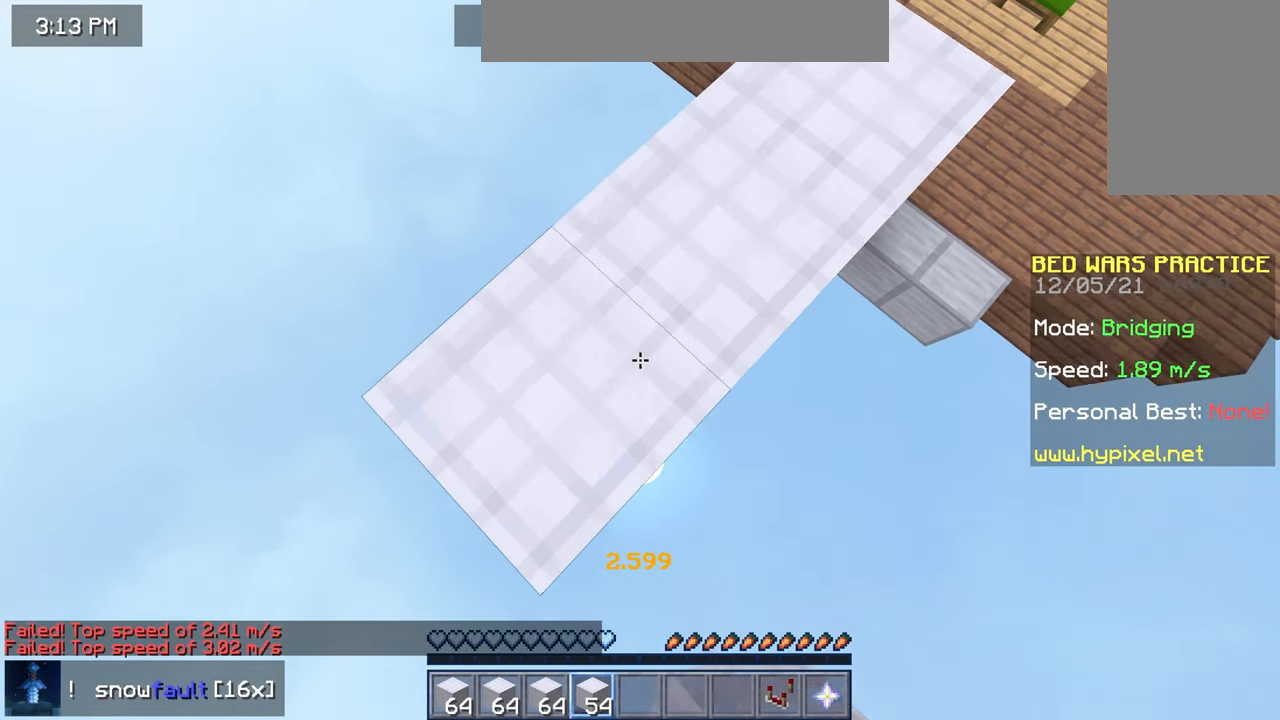
{"keys": ["down", "left"], "mouse": ["right"], "events": [[160, "mouse_right", "up"], [320, "mouse_right", "down"]]}
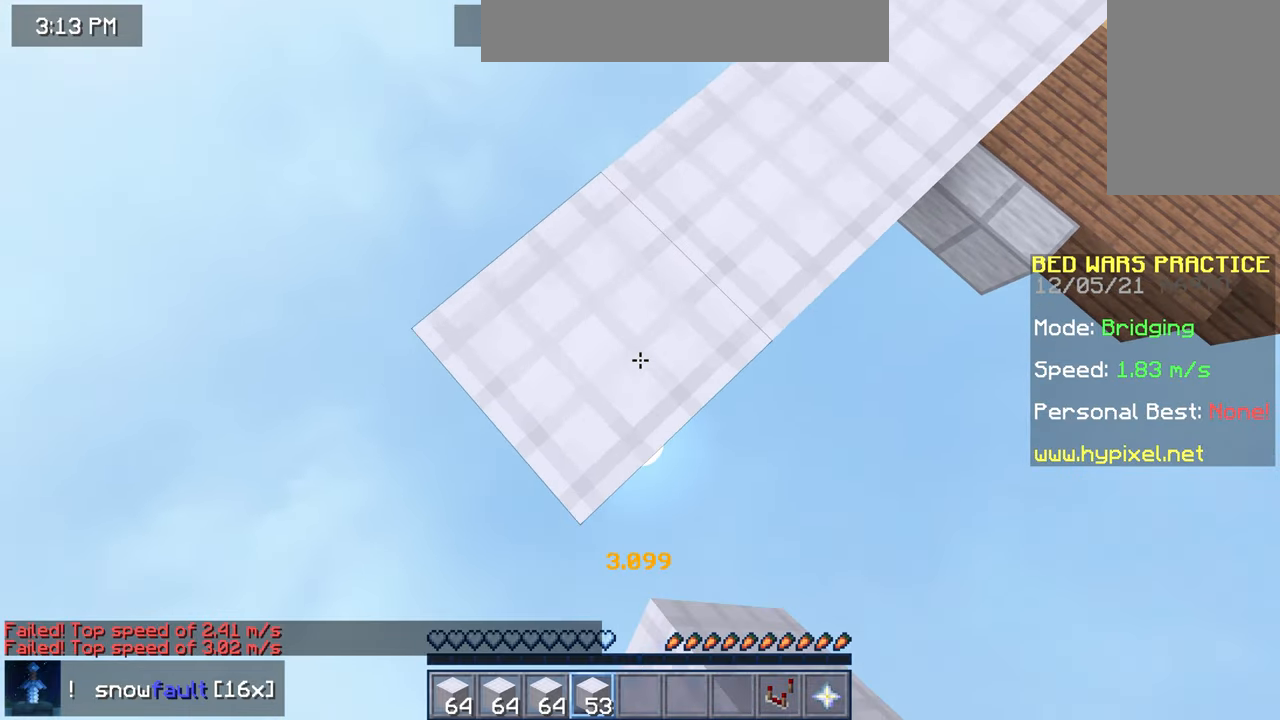
{"keys": ["down", "left"], "mouse": ["right"], "events": [[40, "mouse_right", "up"], [440, "mouse_right", "down"]]}
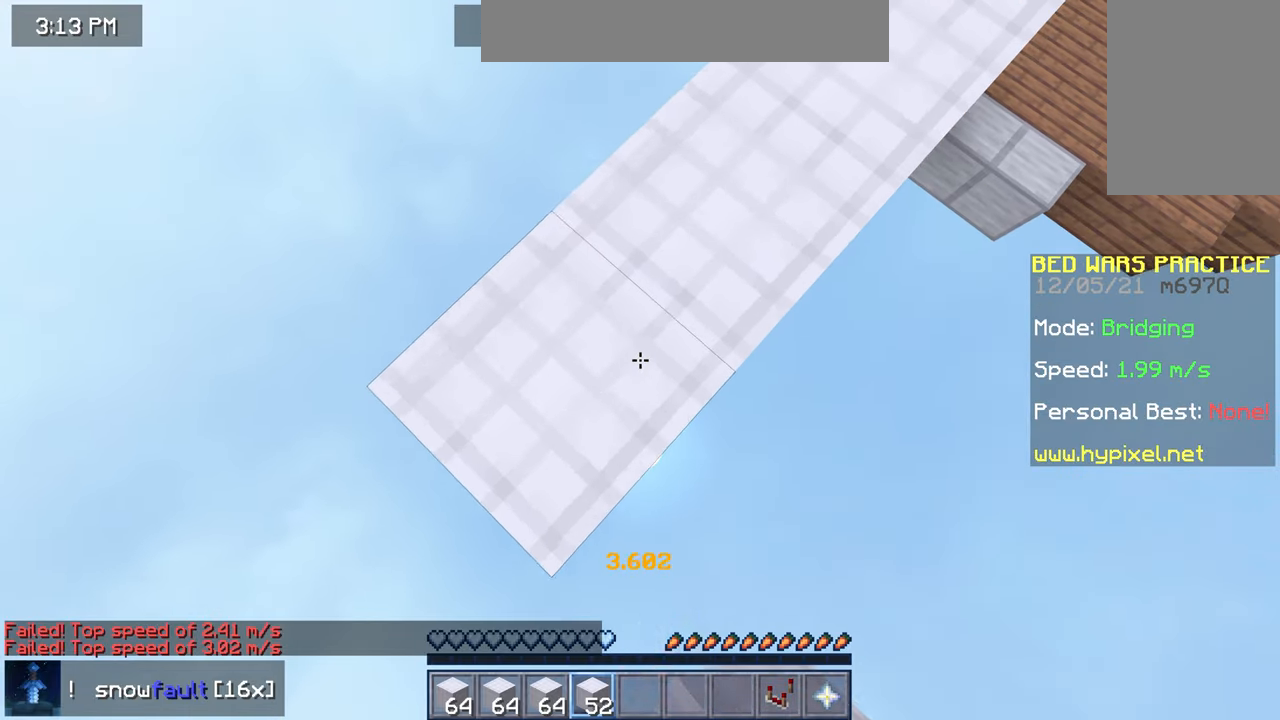
{"keys": ["down", "left"], "mouse": ["right"], "events": [[160, "mouse_right", "up"], [320, "mouse_right", "down"]]}
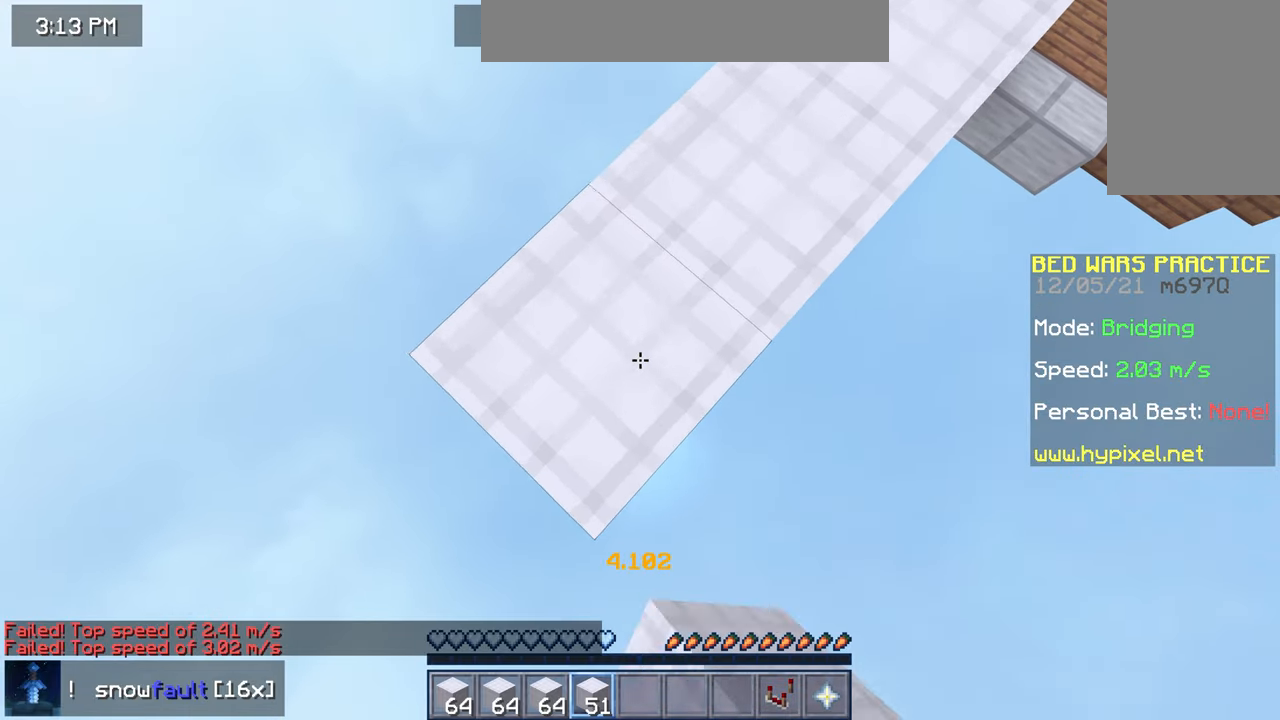
{"keys": ["down", "left"], "mouse": ["right"], "events": [[120, "mouse_right", "up"], [240, "mouse_right", "down"], [240, "space", "down"], [360, "space", "up"]]}
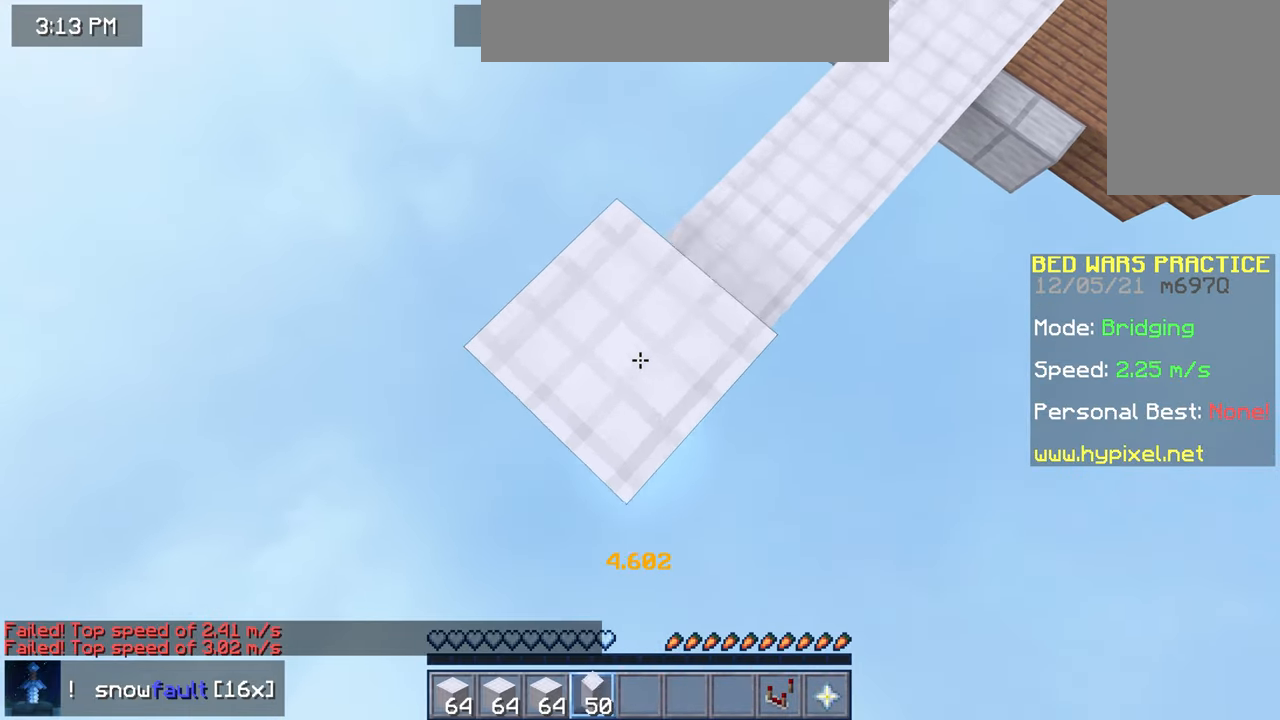
{"keys": ["down", "left"], "mouse": ["right"], "events": [[120, "mouse_right", "up"], [320, "mouse_right", "down"]]}